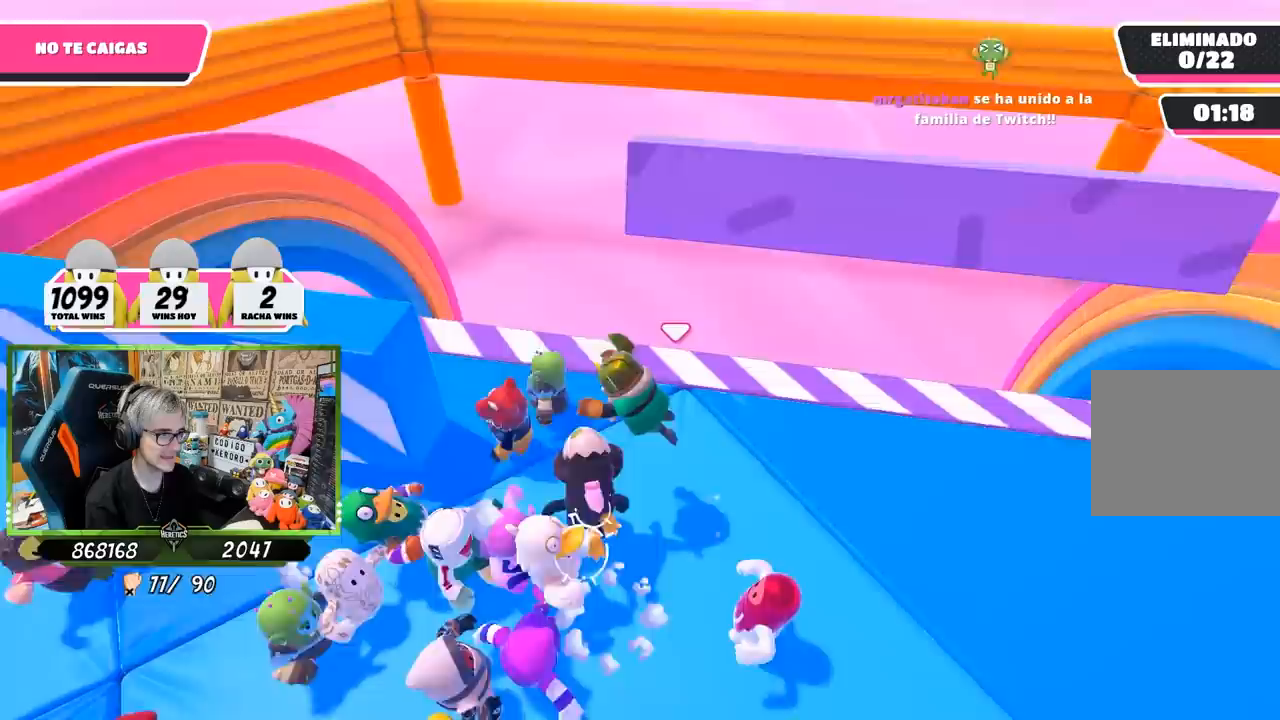
Gameplay with a controller (PlayStation layout); each line is a JSON object with the inputs held at the frame after it. "events" lists button and stick changes between this image and that frame as [ms after this image, input, new state], when the widget could be followed in between. Not read: R1.
{"buttons": [], "left_stick": "left", "right_stick": "center", "events": [[83, "SQUARE", "down"], [183, "SQUARE", "up"], [183, "left_stick", "center"], [400, "left_stick", "left"]]}
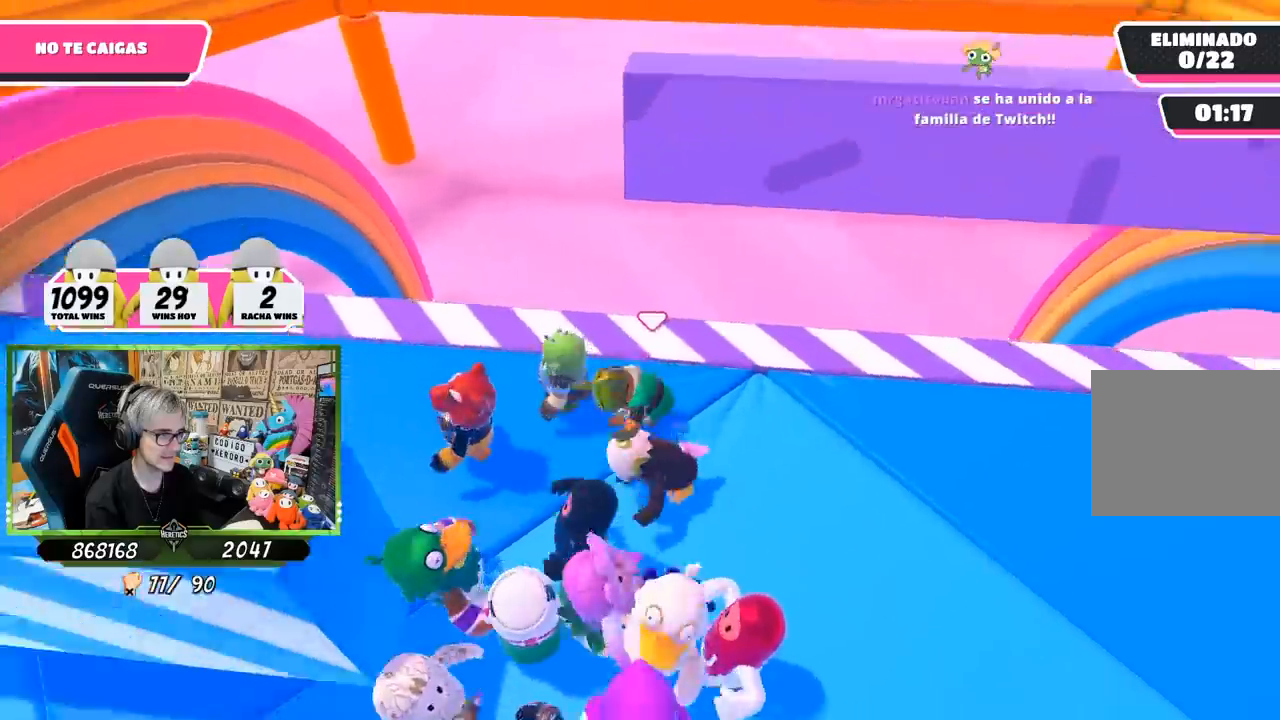
{"buttons": [], "left_stick": "left", "right_stick": "center", "events": [[33, "left_stick", "down-left"], [167, "left_stick", "left"], [333, "left_stick", "center"], [417, "left_stick", "left"]]}
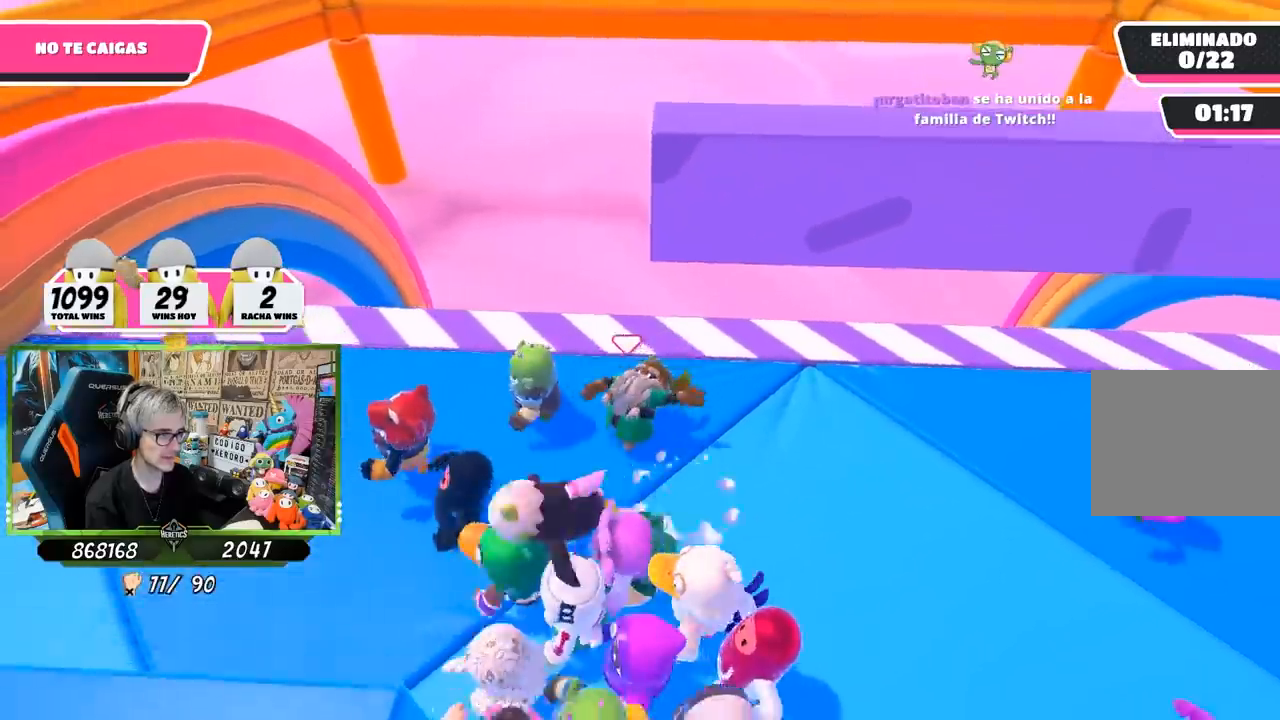
{"buttons": [], "left_stick": "center", "right_stick": "center", "events": [[33, "left_stick", "center"], [350, "left_stick", "up-left"], [467, "left_stick", "center"]]}
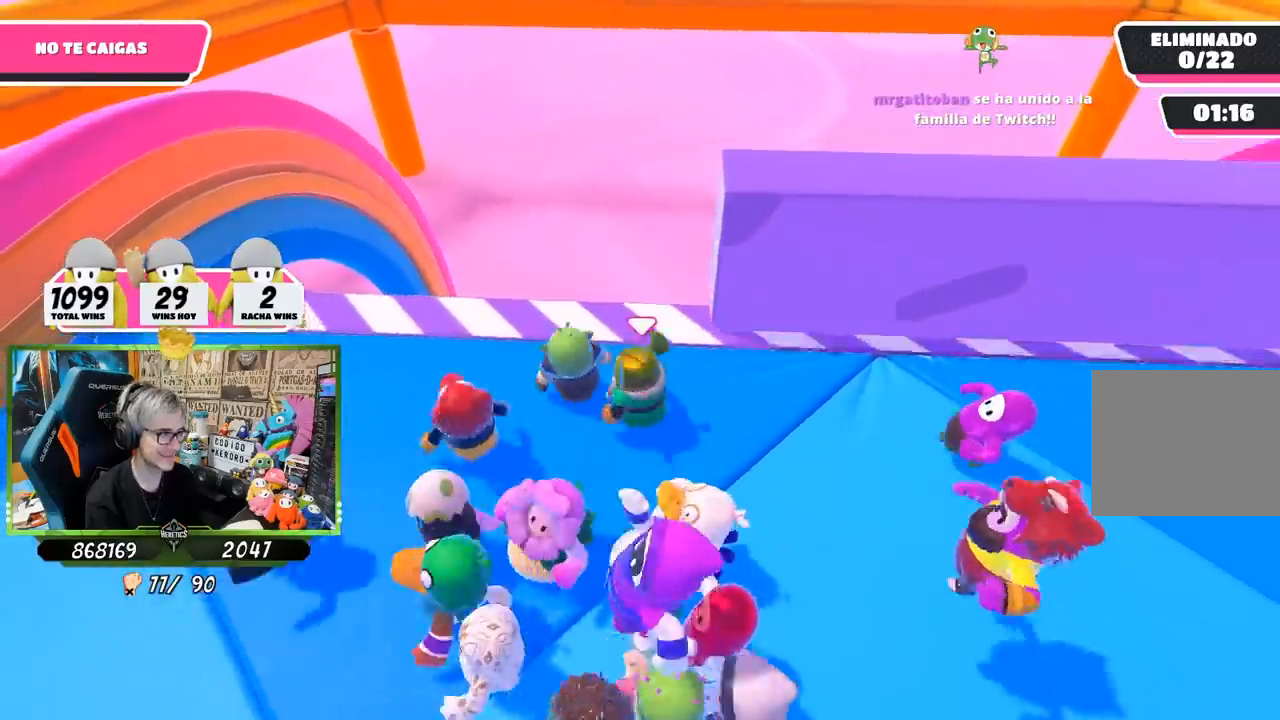
{"buttons": [], "left_stick": "right", "right_stick": "down", "events": [[183, "left_stick", "up"], [283, "right_stick", "down"], [333, "left_stick", "right"]]}
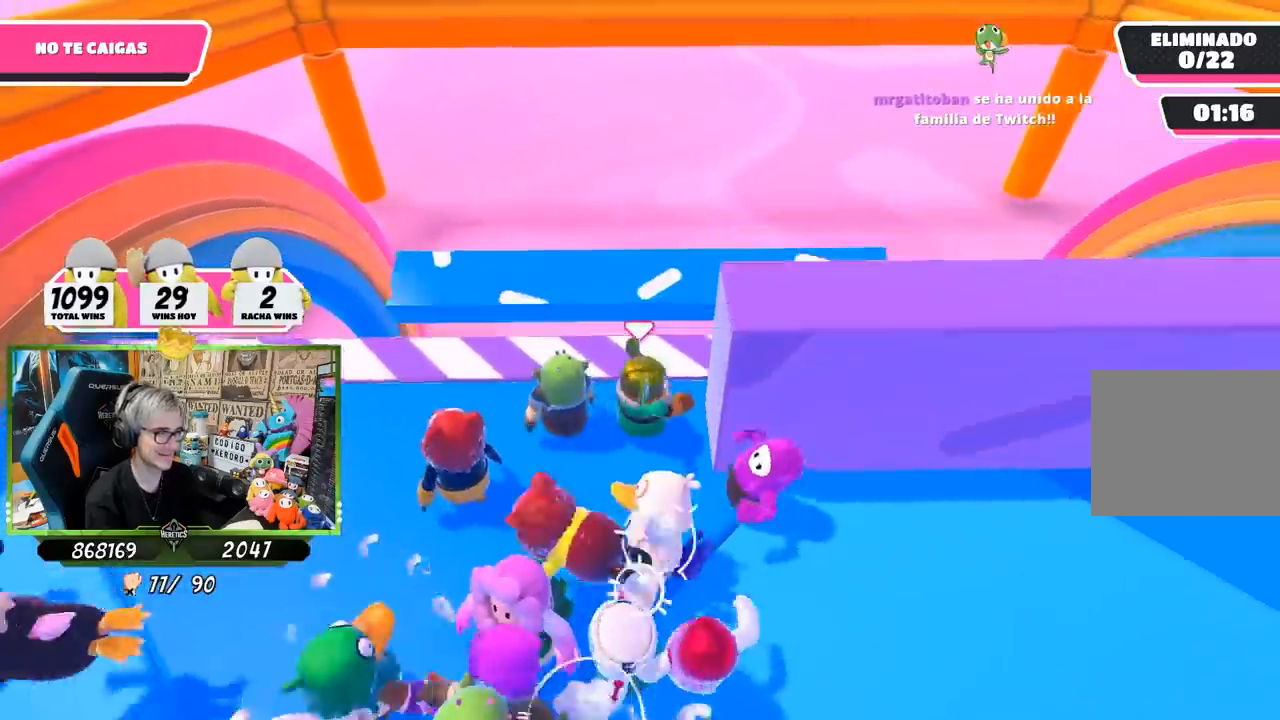
{"buttons": [], "left_stick": "right", "right_stick": "center", "events": [[200, "right_stick", "center"]]}
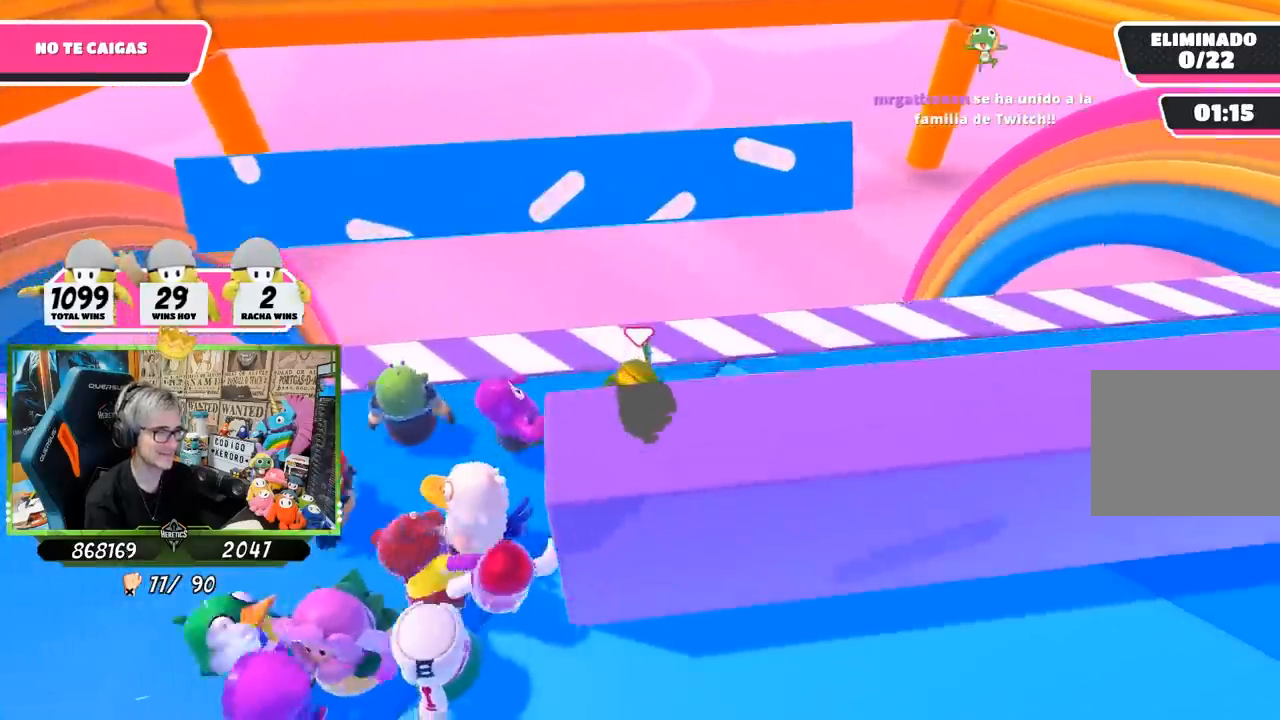
{"buttons": [], "left_stick": "right", "right_stick": "center", "events": [[267, "L1", "down"], [350, "L1", "up"]]}
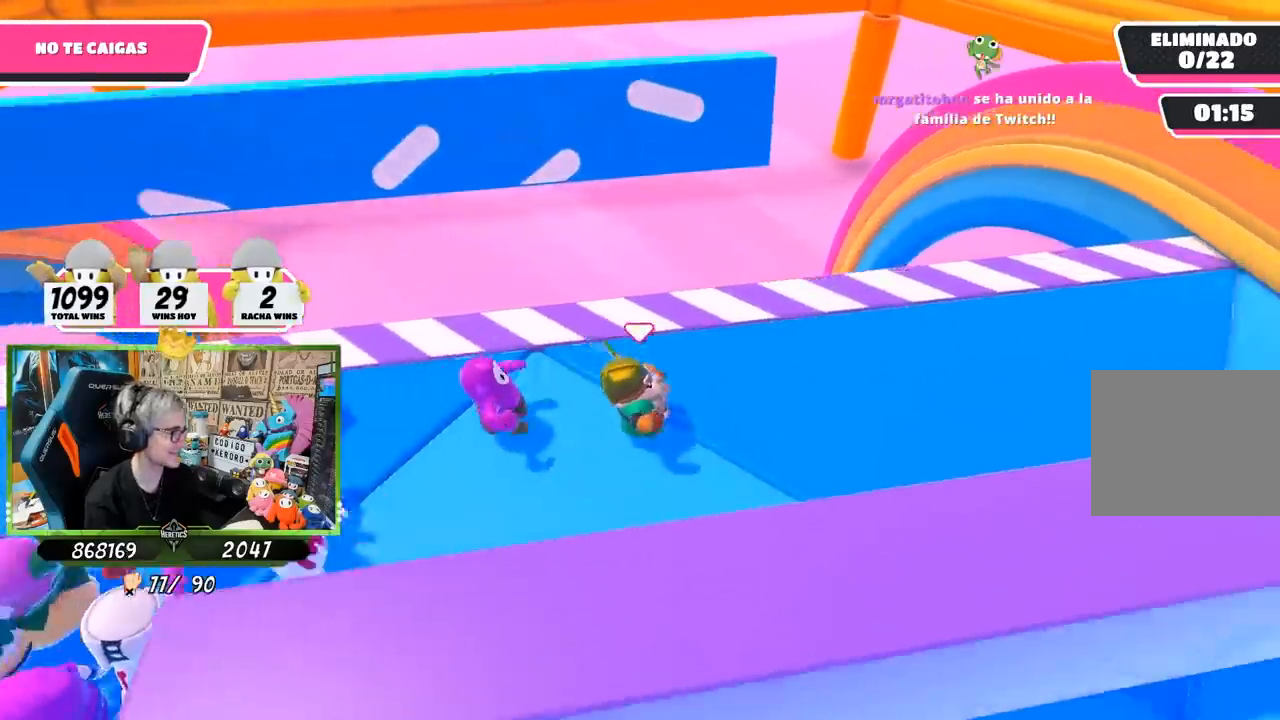
{"buttons": [], "left_stick": "up-right", "right_stick": "center", "events": [[150, "CROSS", "down"], [283, "CROSS", "up"], [383, "SQUARE", "down"], [400, "left_stick", "up-right"], [433, "SQUARE", "up"]]}
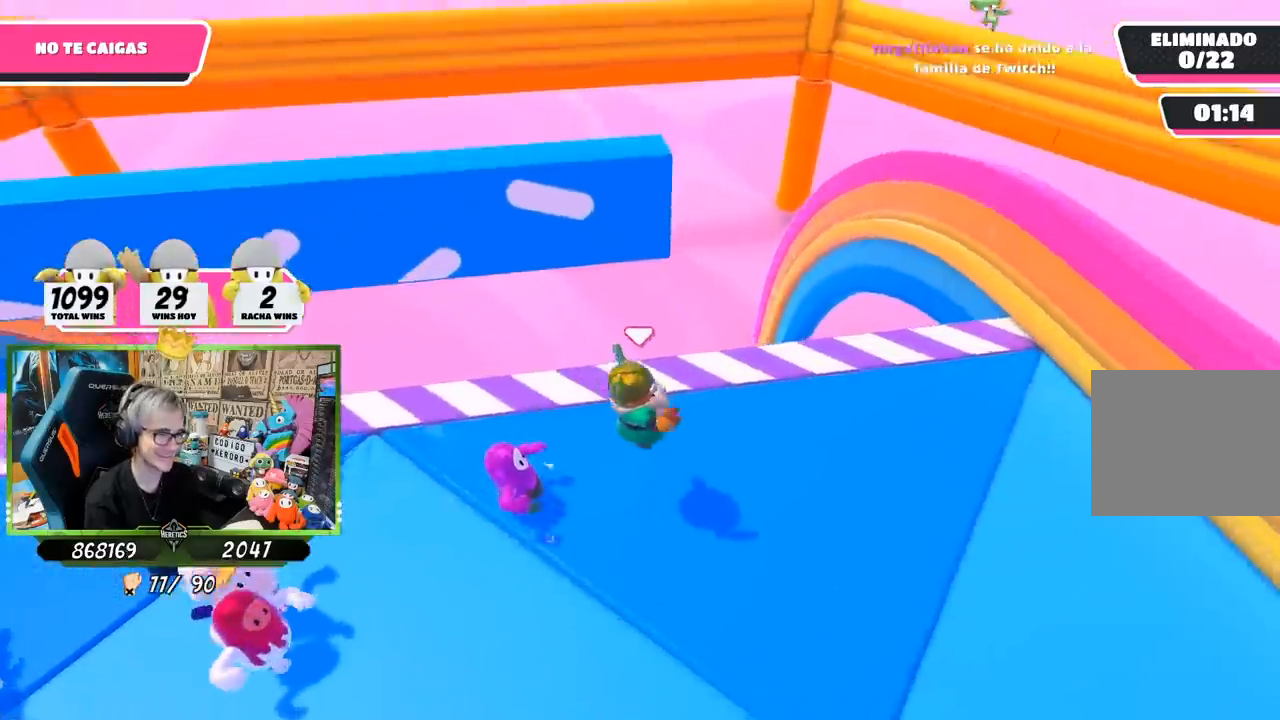
{"buttons": [], "left_stick": "down-left", "right_stick": "center", "events": [[17, "SQUARE", "down"], [100, "SQUARE", "up"], [117, "left_stick", "center"], [267, "left_stick", "down-left"]]}
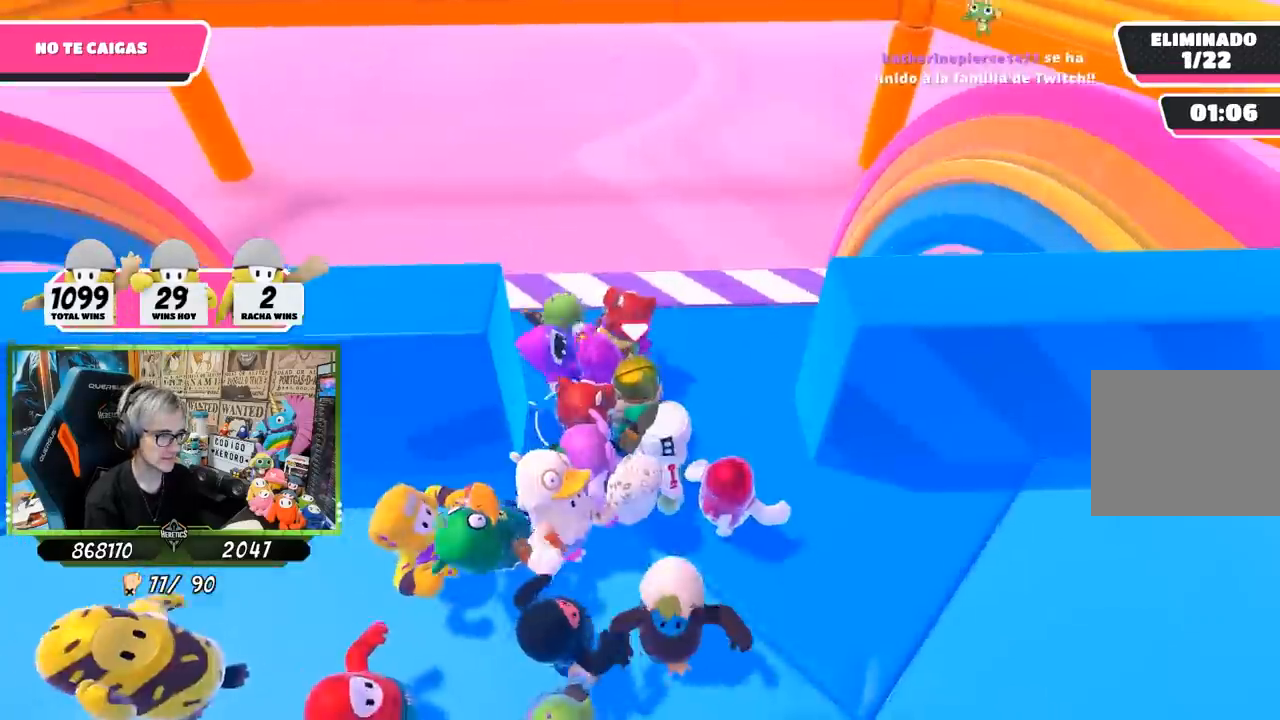
{"buttons": [], "left_stick": "left", "right_stick": "center", "events": [[17, "left_stick", "left"]]}
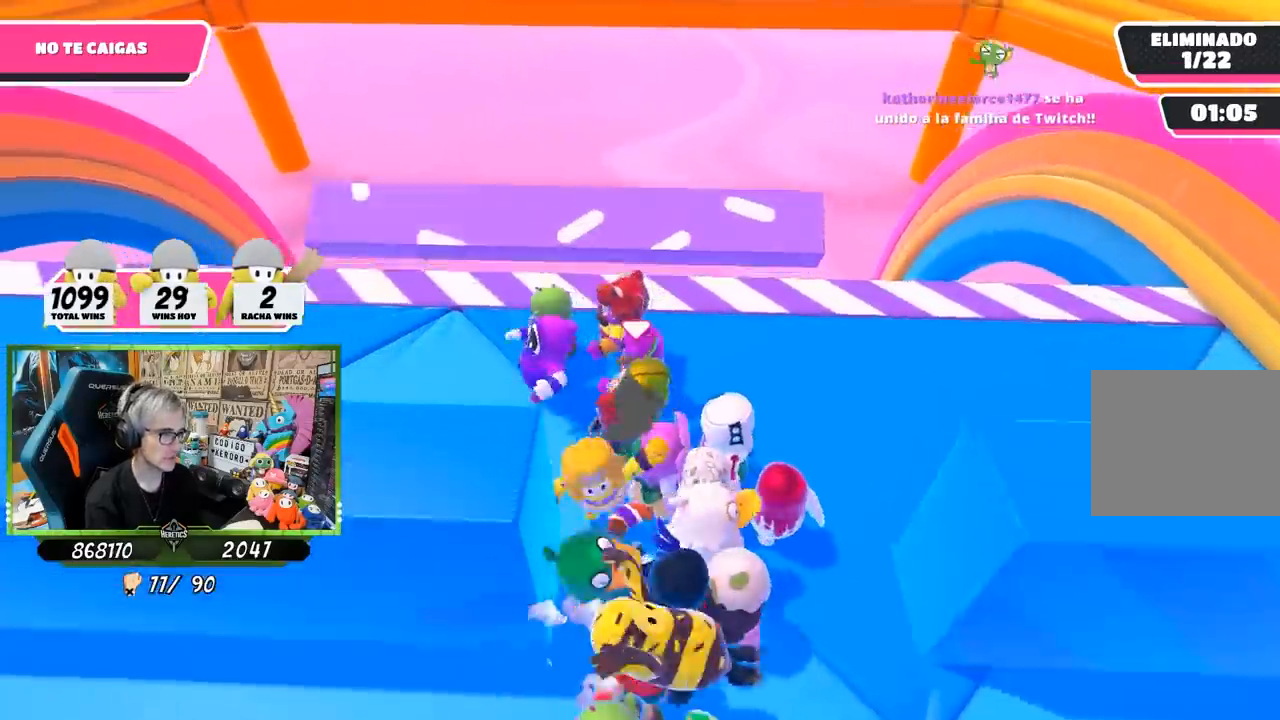
{"buttons": [], "left_stick": "left", "right_stick": "up", "events": [[483, "right_stick", "up"]]}
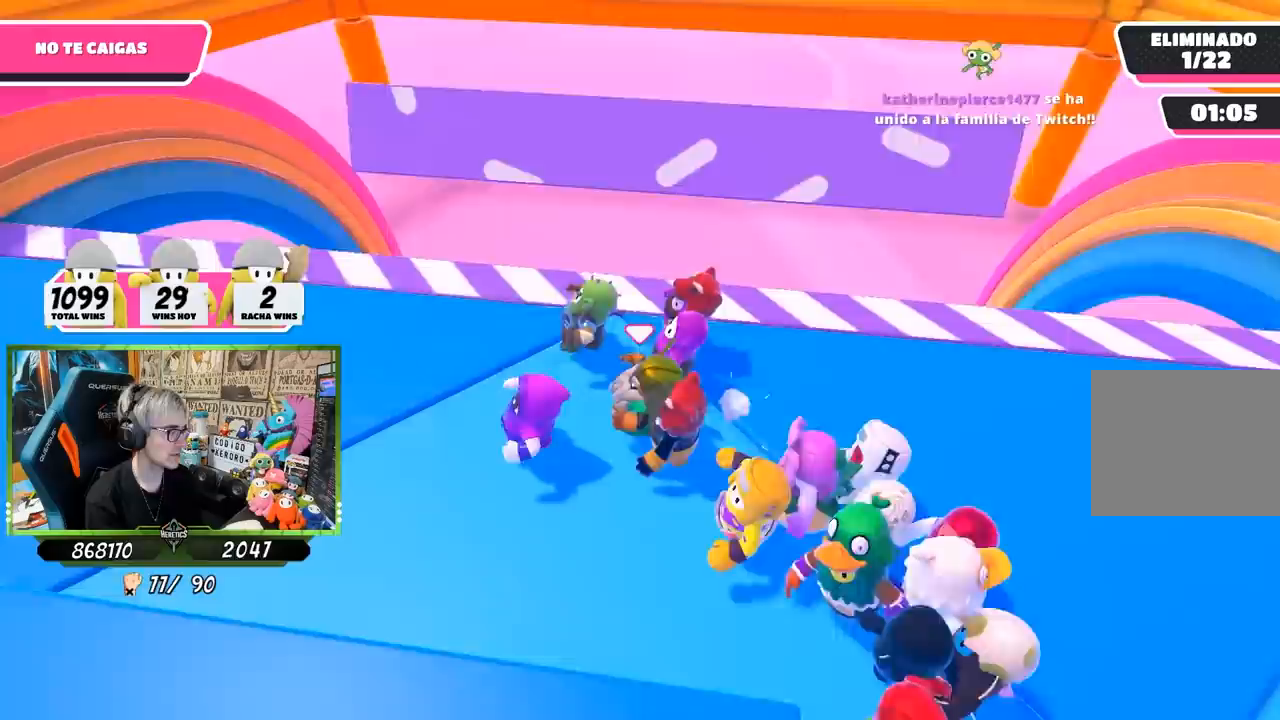
{"buttons": [], "left_stick": "left", "right_stick": "up", "events": [[117, "right_stick", "center"], [467, "right_stick", "up"]]}
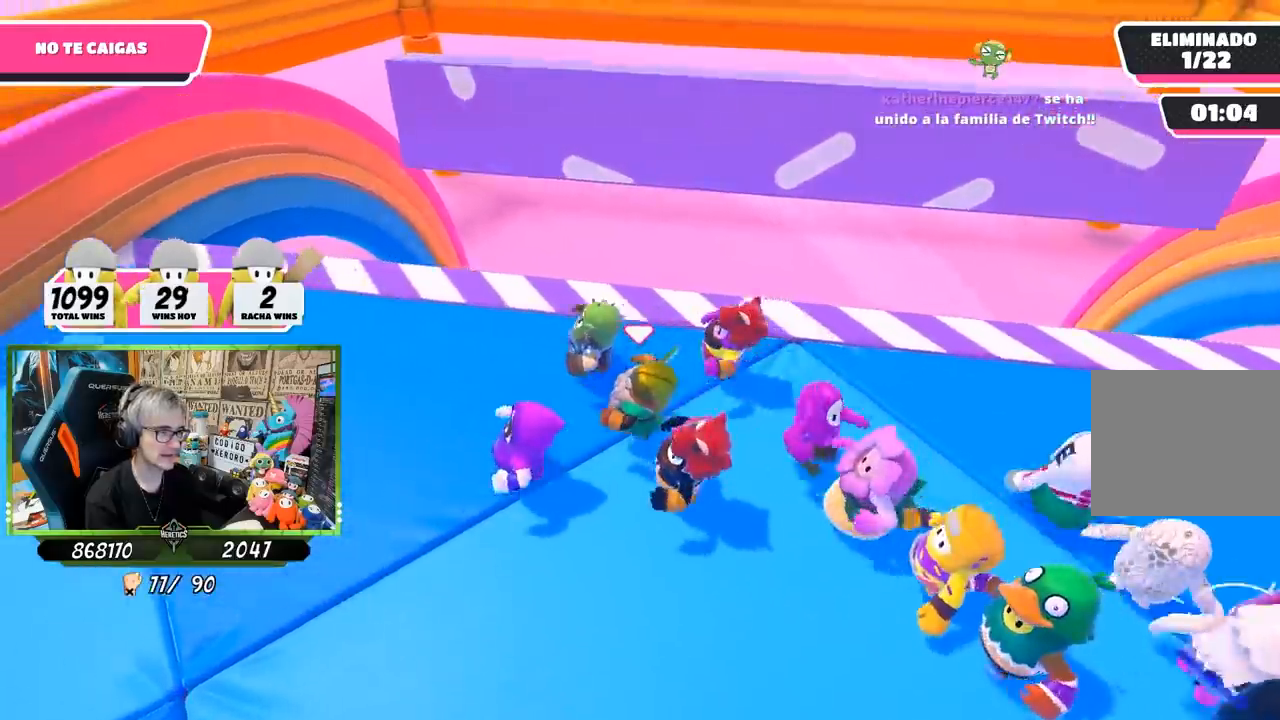
{"buttons": ["CROSS"], "left_stick": "left", "right_stick": "center", "events": [[83, "right_stick", "center"], [417, "CROSS", "down"]]}
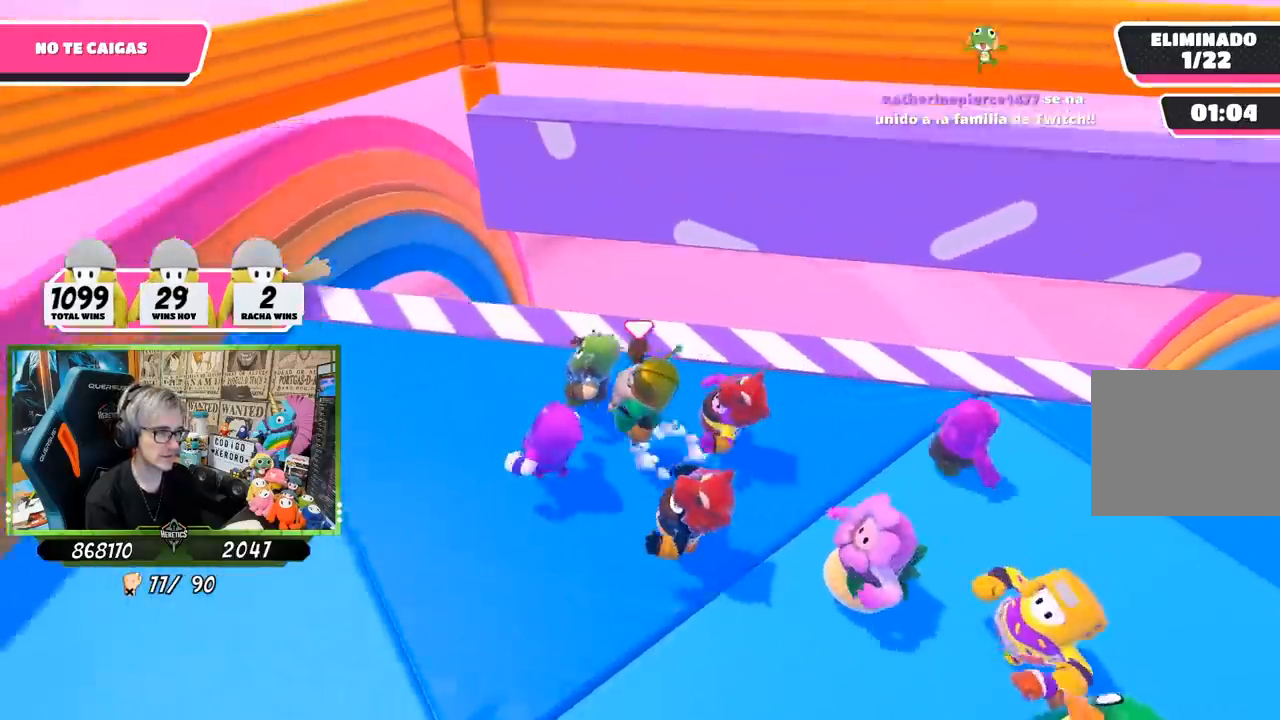
{"buttons": ["SQUARE"], "left_stick": "up", "right_stick": "center", "events": [[50, "CROSS", "up"], [117, "SQUARE", "down"], [217, "SQUARE", "up"], [300, "SQUARE", "down"], [367, "SQUARE", "up"], [450, "SQUARE", "down"], [450, "left_stick", "up"]]}
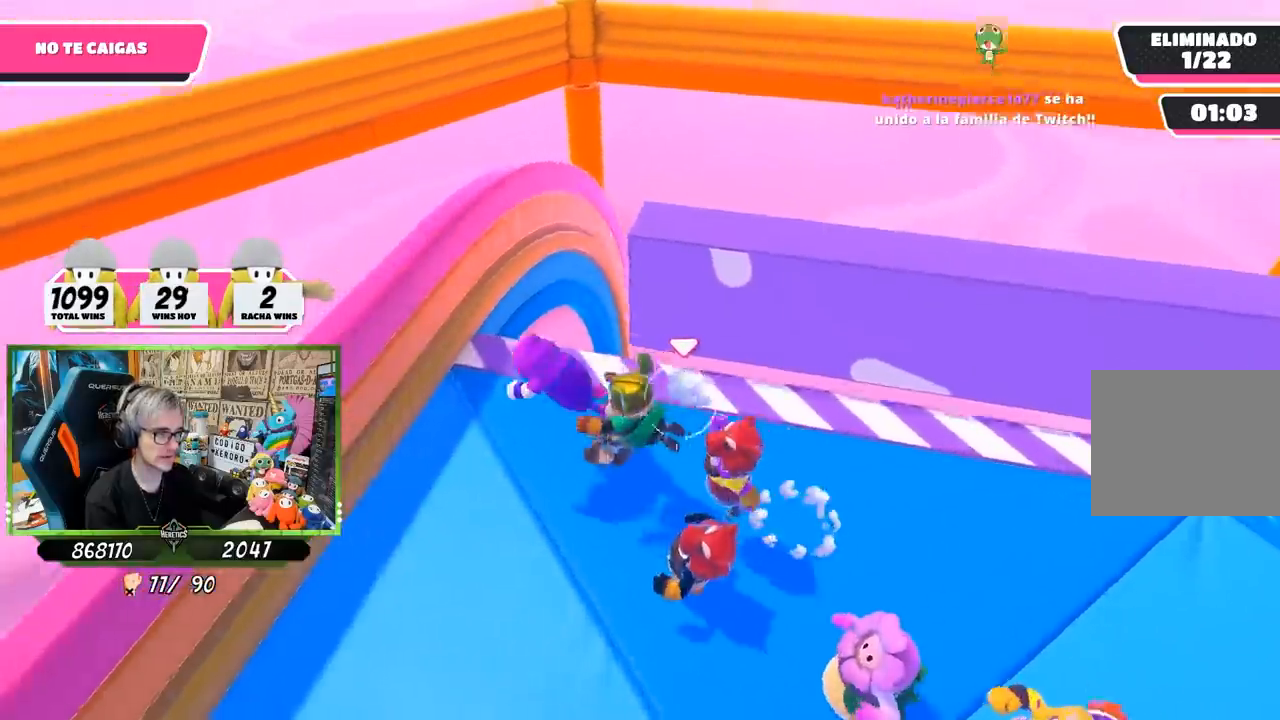
{"buttons": [], "left_stick": "up-left", "right_stick": "down", "events": [[17, "SQUARE", "up"], [83, "left_stick", "up-left"], [483, "right_stick", "down"]]}
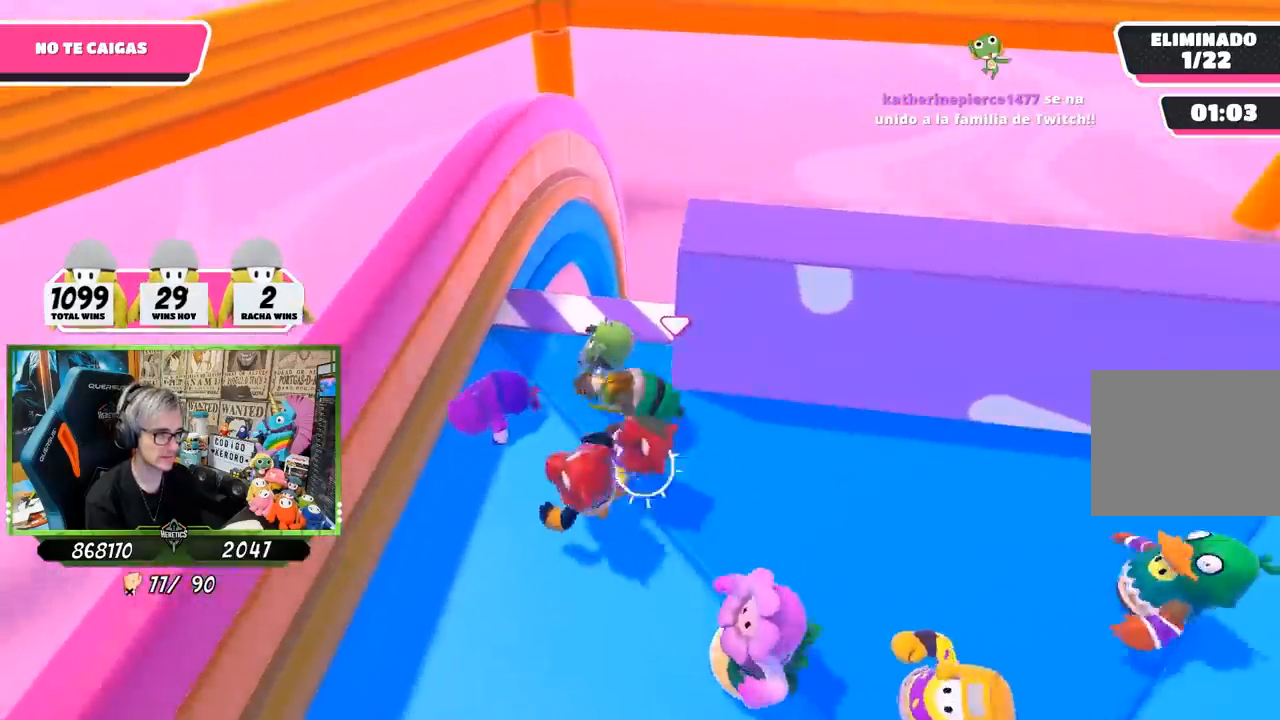
{"buttons": [], "left_stick": "right", "right_stick": "center", "events": [[183, "left_stick", "center"], [267, "right_stick", "center"], [283, "left_stick", "right"]]}
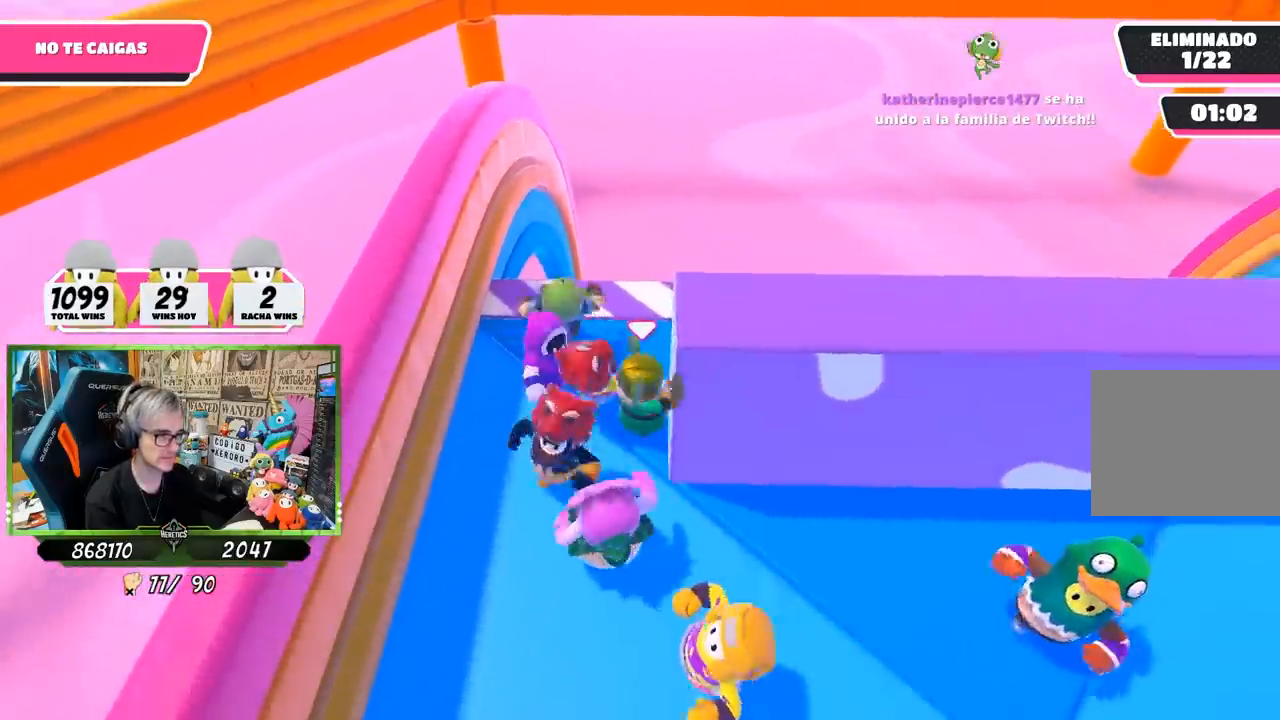
{"buttons": [], "left_stick": "right", "right_stick": "center", "events": [[250, "right_stick", "up"], [383, "right_stick", "center"]]}
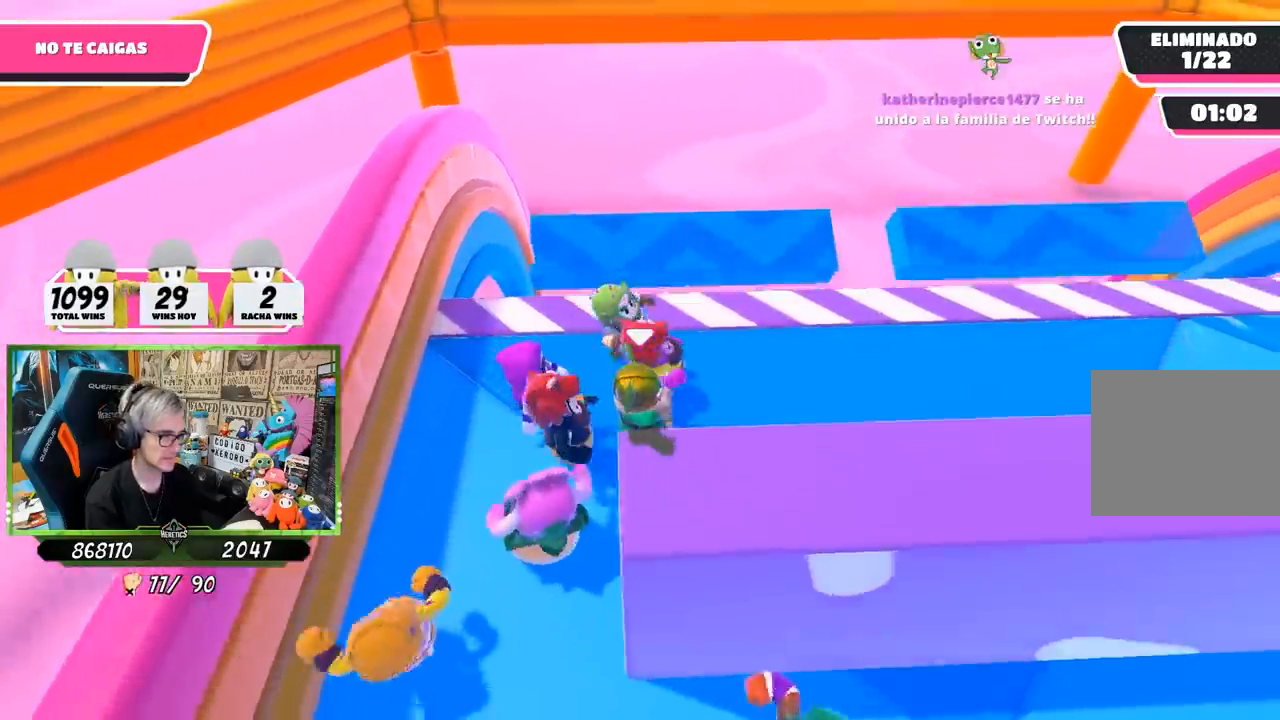
{"buttons": ["CROSS"], "left_stick": "right", "right_stick": "center", "events": [[450, "CROSS", "down"]]}
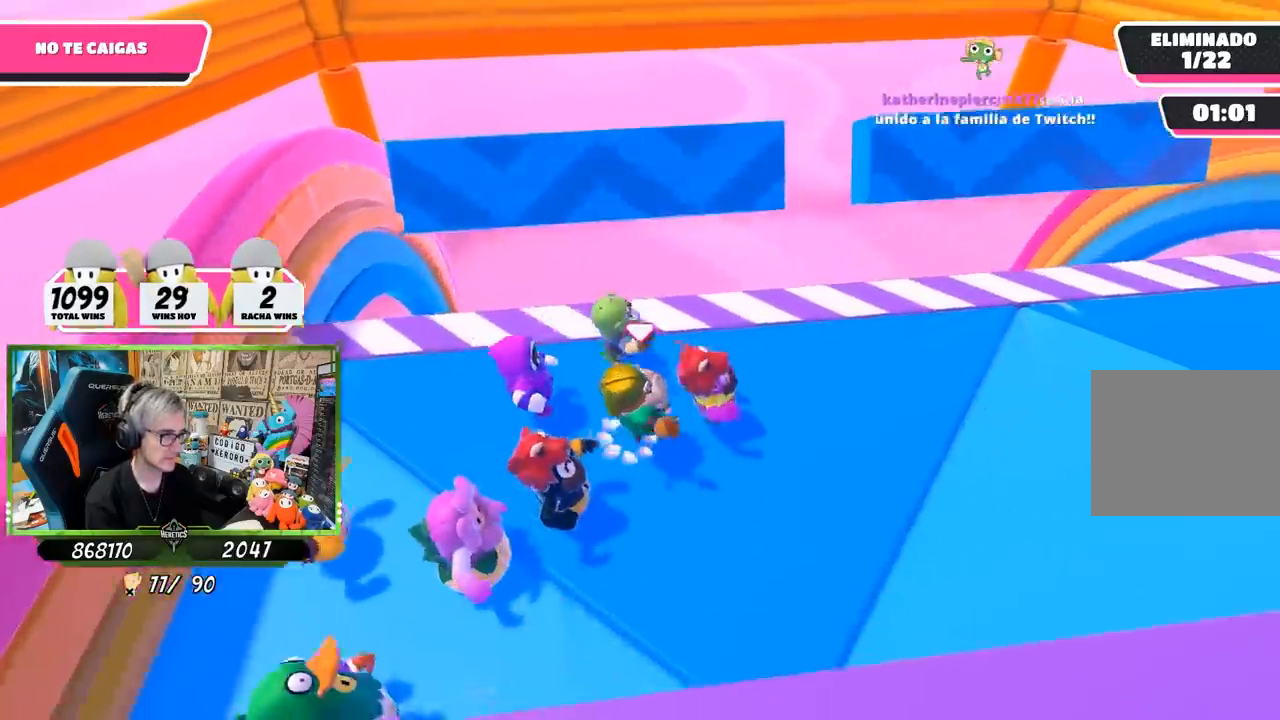
{"buttons": ["SQUARE"], "left_stick": "right", "right_stick": "center", "events": [[83, "CROSS", "up"], [150, "SQUARE", "down"], [217, "SQUARE", "up"], [300, "SQUARE", "down"], [367, "SQUARE", "up"], [417, "SQUARE", "down"]]}
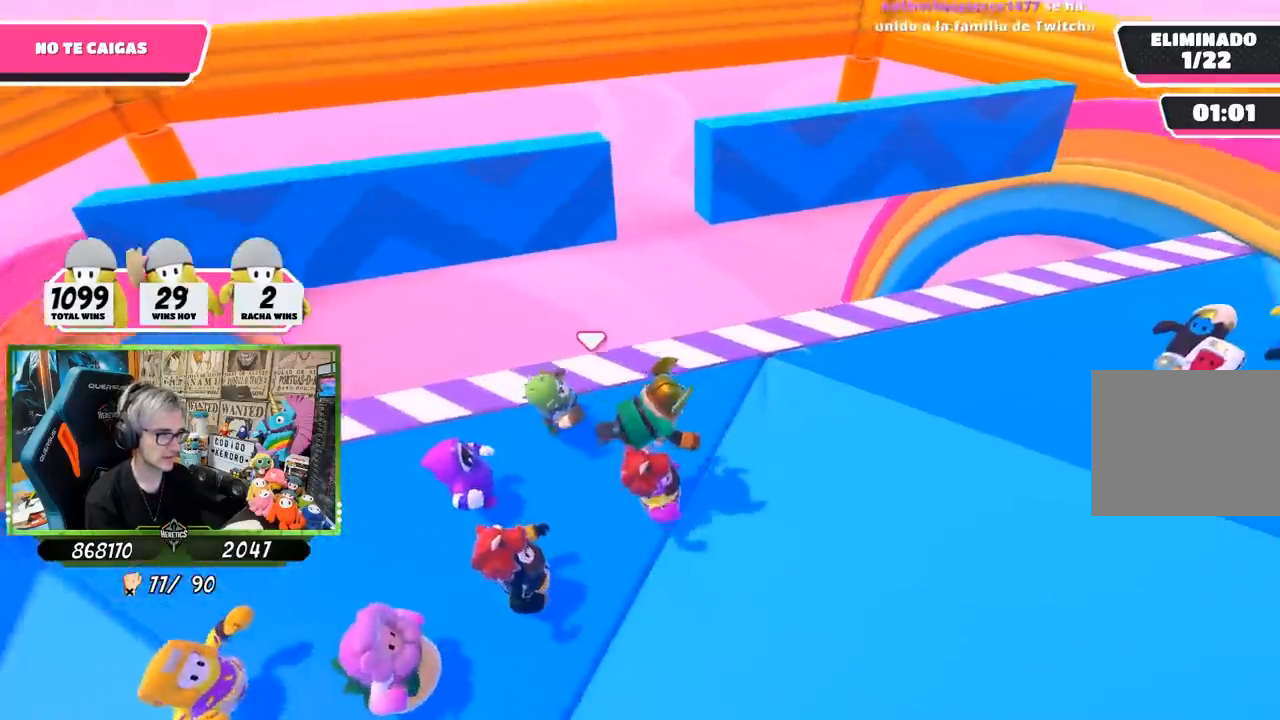
{"buttons": [], "left_stick": "right", "right_stick": "down", "events": [[50, "SQUARE", "up"], [400, "right_stick", "down"]]}
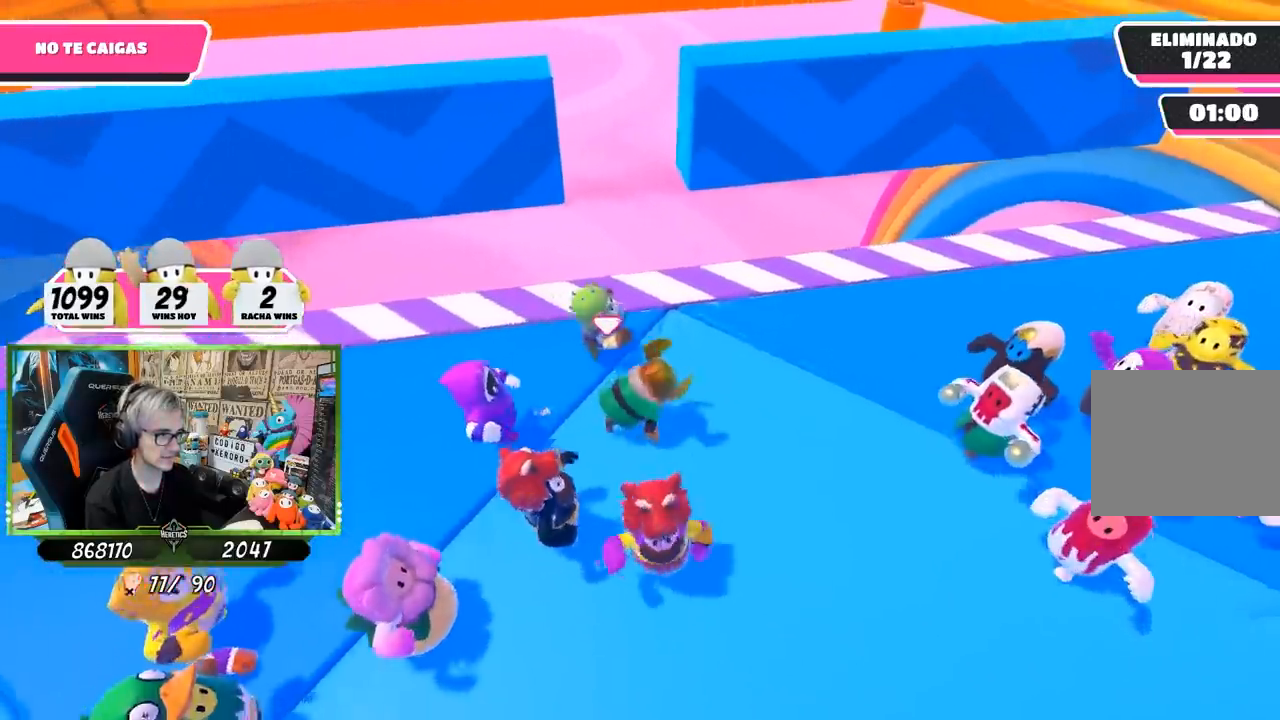
{"buttons": [], "left_stick": "up-right", "right_stick": "down", "events": [[50, "left_stick", "up"], [50, "right_stick", "center"], [217, "left_stick", "center"], [267, "right_stick", "down"], [317, "left_stick", "left"], [450, "left_stick", "up-right"]]}
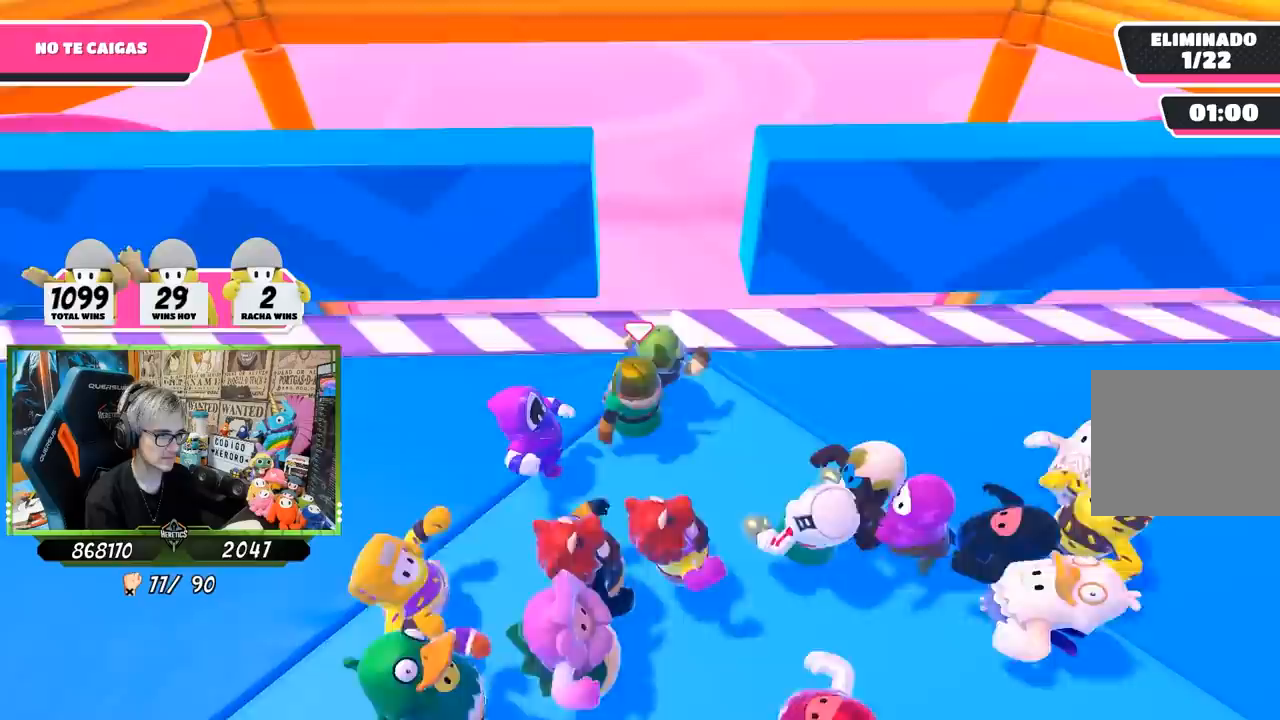
{"buttons": [], "left_stick": "center", "right_stick": "down", "events": [[83, "left_stick", "left"], [217, "left_stick", "right"], [383, "left_stick", "left"], [450, "left_stick", "center"]]}
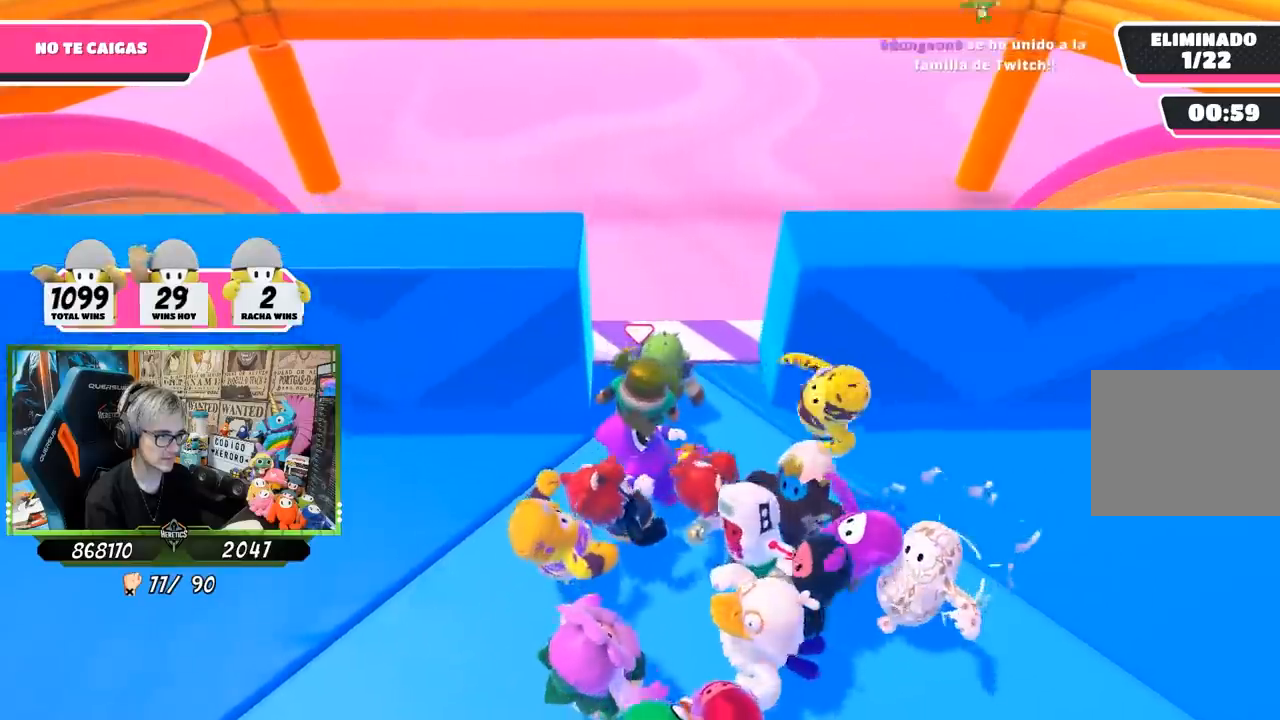
{"buttons": [], "left_stick": "left", "right_stick": "center", "events": [[83, "left_stick", "left"], [150, "left_stick", "center"], [250, "left_stick", "left"], [450, "right_stick", "center"]]}
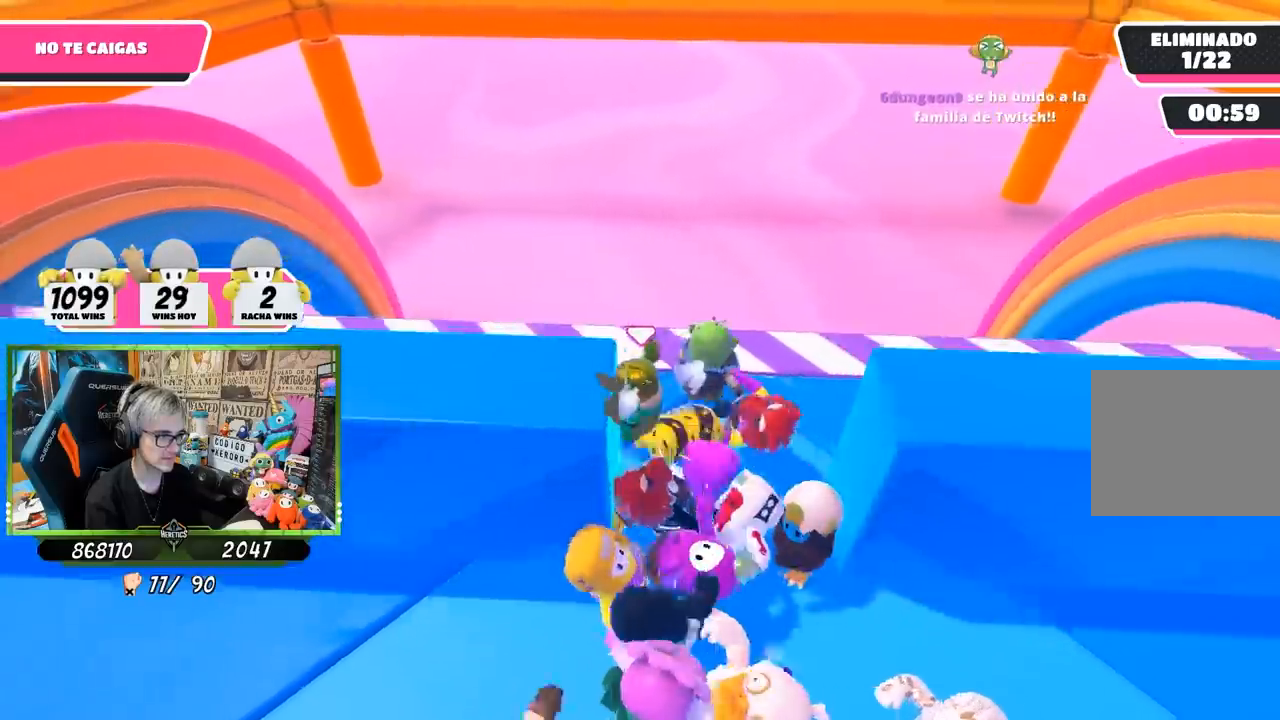
{"buttons": ["SQUARE"], "left_stick": "left", "right_stick": "center", "events": [[233, "CROSS", "down"], [333, "SQUARE", "down"], [367, "CROSS", "up"], [400, "SQUARE", "up"], [467, "SQUARE", "down"]]}
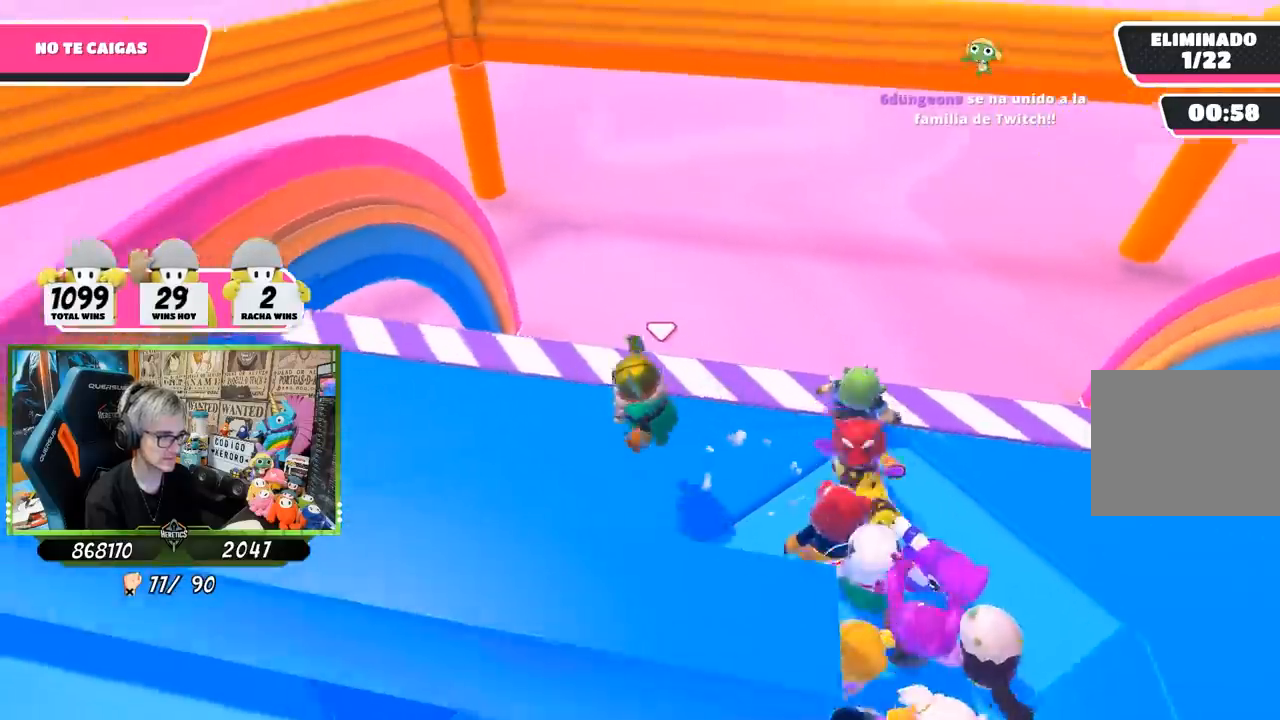
{"buttons": [], "left_stick": "down-right", "right_stick": "up-right", "events": [[33, "SQUARE", "up"], [50, "SQUARE", "down"], [167, "SQUARE", "up"], [217, "left_stick", "center"], [383, "right_stick", "up-right"], [450, "left_stick", "down-right"]]}
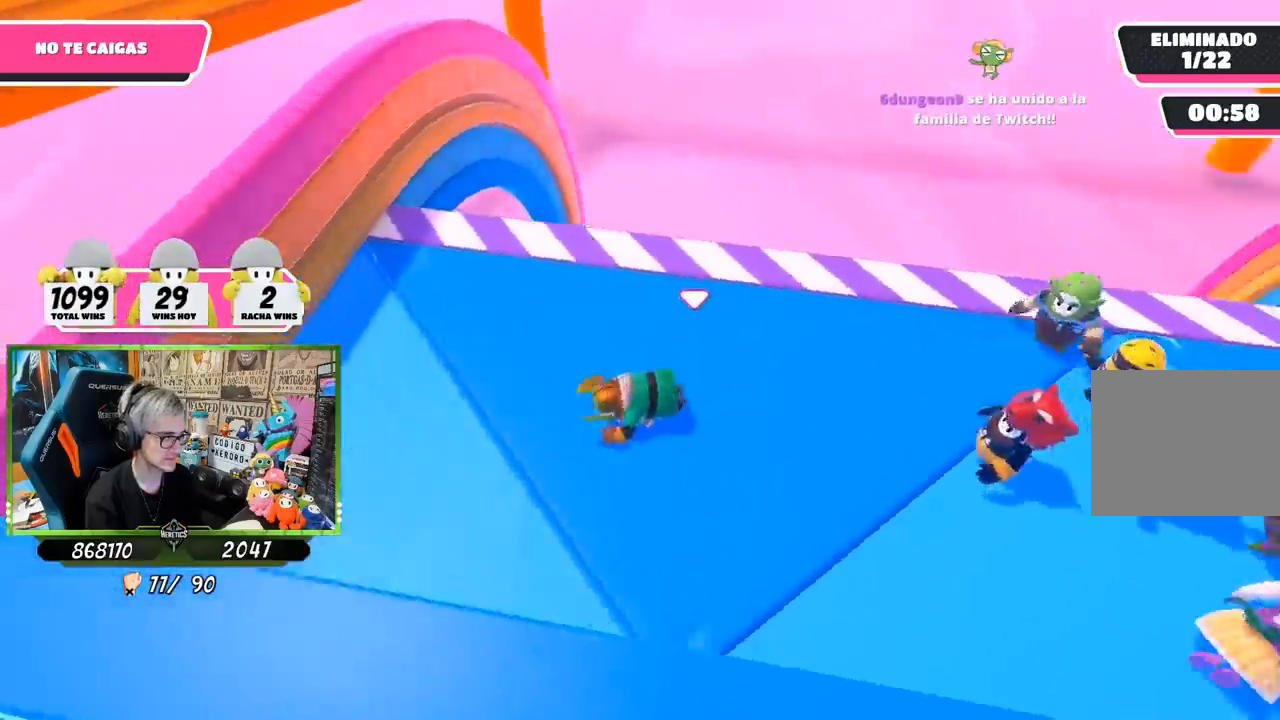
{"buttons": [], "left_stick": "right", "right_stick": "down-left", "events": [[17, "right_stick", "up"], [233, "right_stick", "center"], [283, "left_stick", "right"], [383, "right_stick", "down-left"]]}
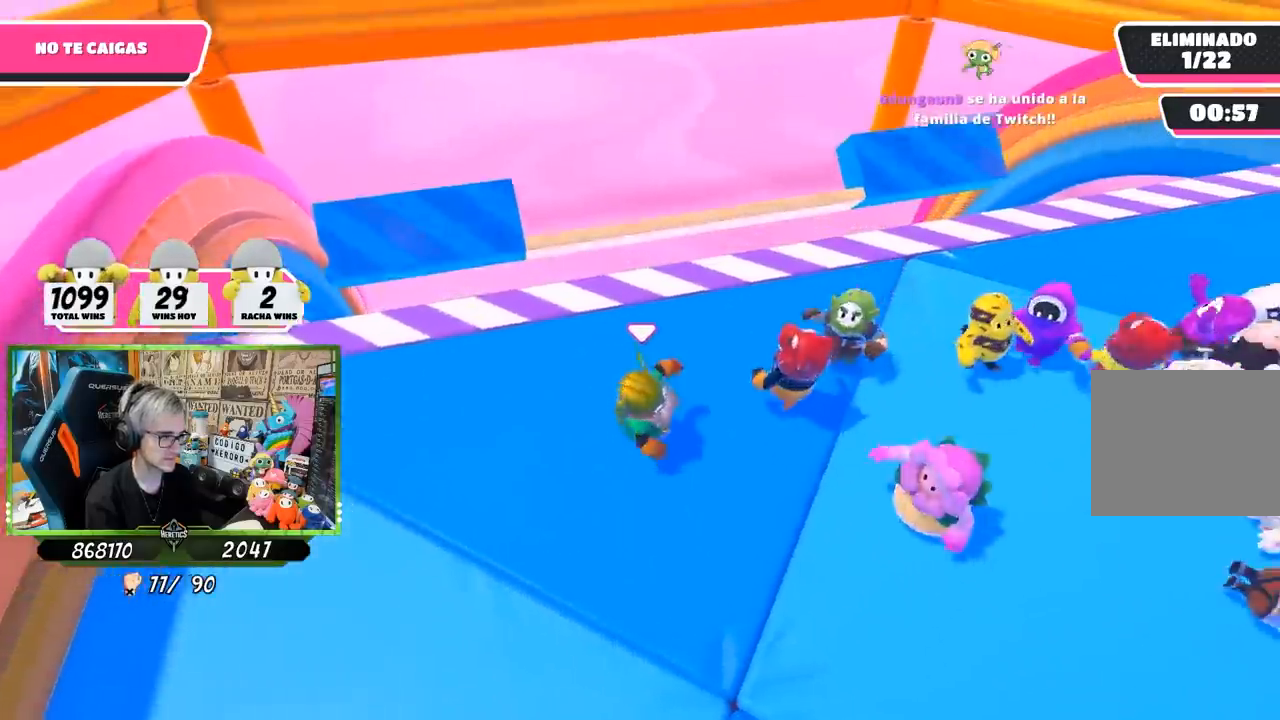
{"buttons": [], "left_stick": "left", "right_stick": "center", "events": [[117, "right_stick", "center"], [283, "left_stick", "left"], [283, "right_stick", "down-left"], [450, "right_stick", "center"]]}
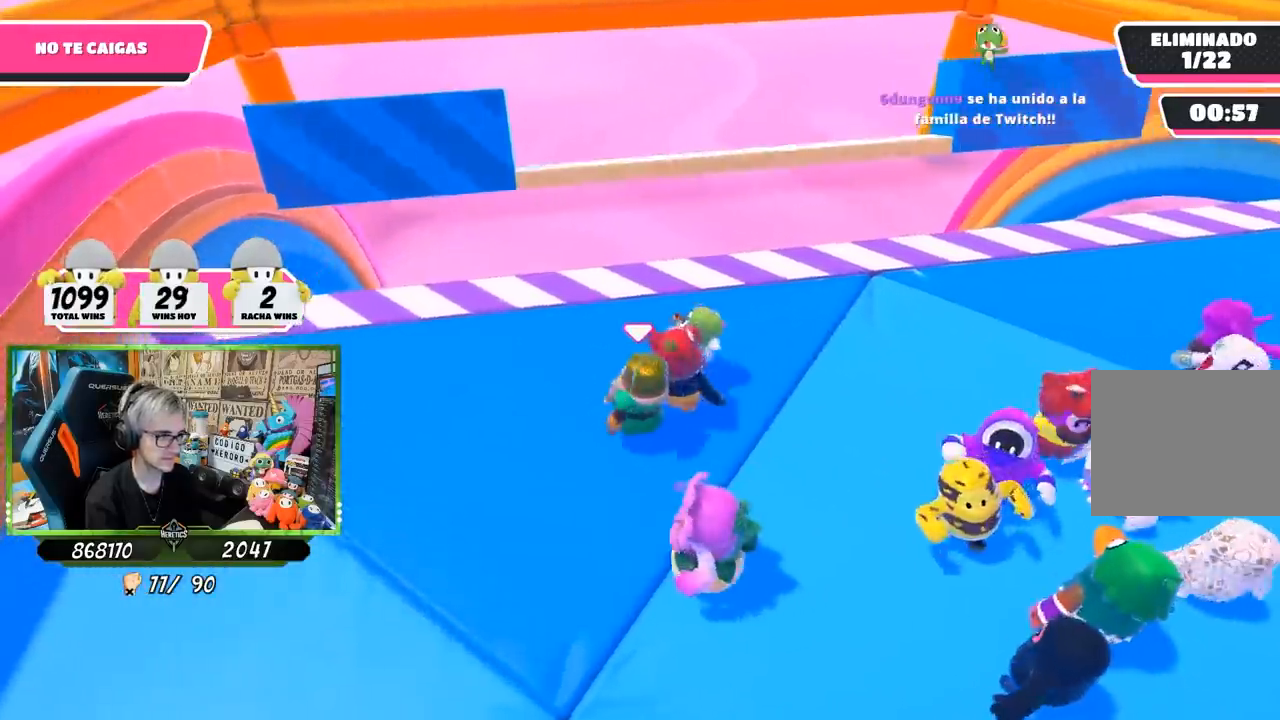
{"buttons": [], "left_stick": "up-left", "right_stick": "center", "events": [[83, "left_stick", "down"], [183, "left_stick", "right"], [233, "right_stick", "down"], [317, "left_stick", "center"], [367, "left_stick", "up-left"], [383, "right_stick", "center"]]}
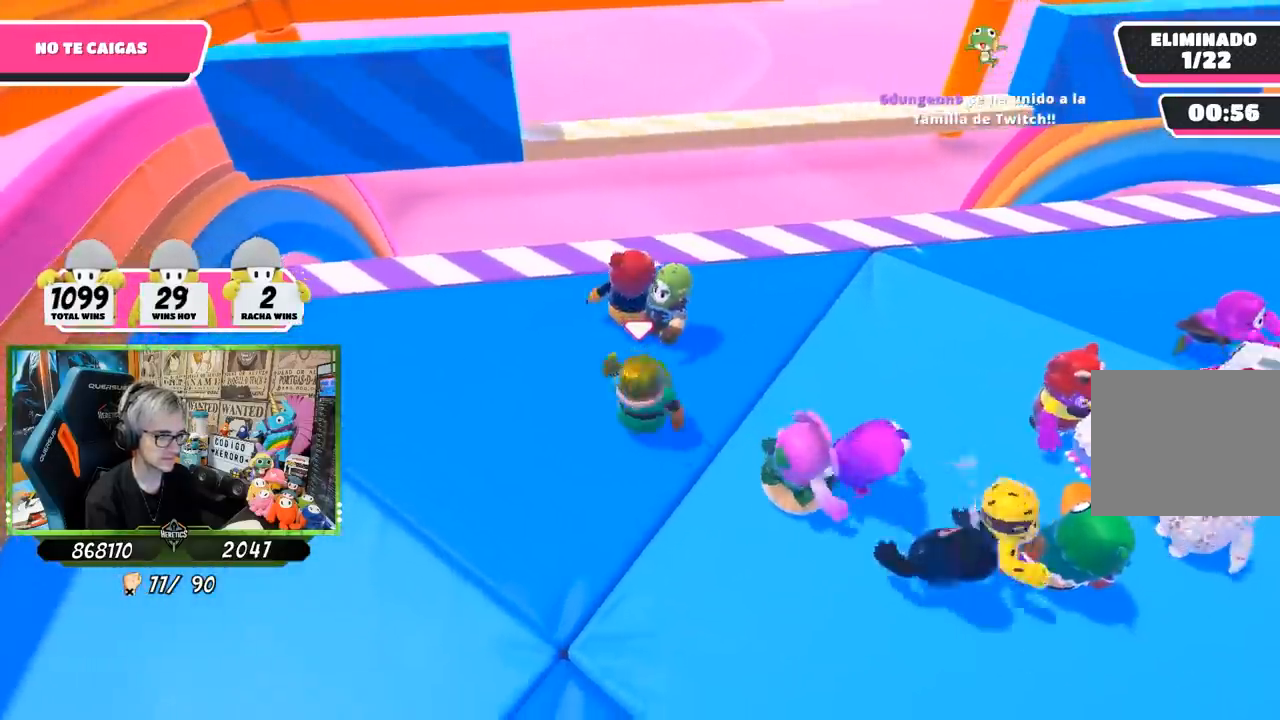
{"buttons": [], "left_stick": "center", "right_stick": "center", "events": [[67, "left_stick", "center"], [67, "right_stick", "down"], [367, "right_stick", "center"]]}
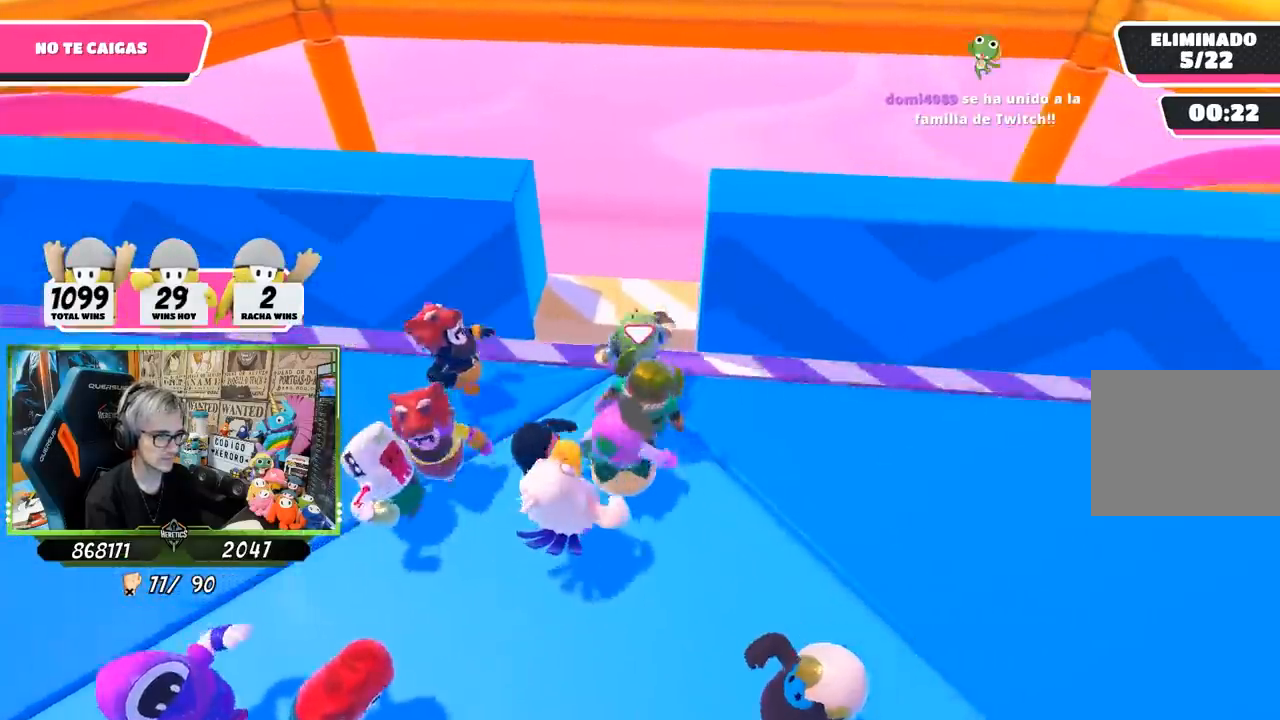
{"buttons": [], "left_stick": "down-right", "right_stick": "down", "events": [[117, "CROSS", "down"], [133, "left_stick", "right"], [200, "CROSS", "up"], [333, "left_stick", "down"], [333, "right_stick", "down"], [433, "left_stick", "down-right"]]}
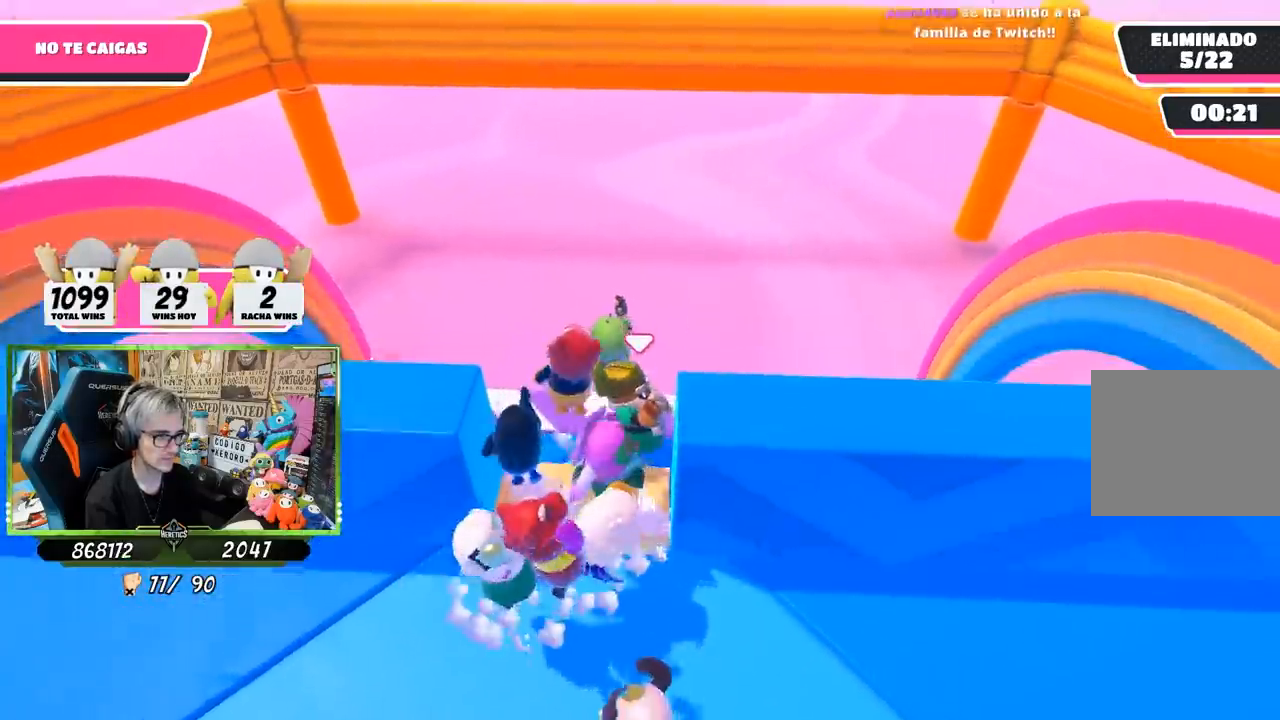
{"buttons": [], "left_stick": "center", "right_stick": "center", "events": [[300, "left_stick", "right"], [300, "right_stick", "center"], [500, "left_stick", "center"]]}
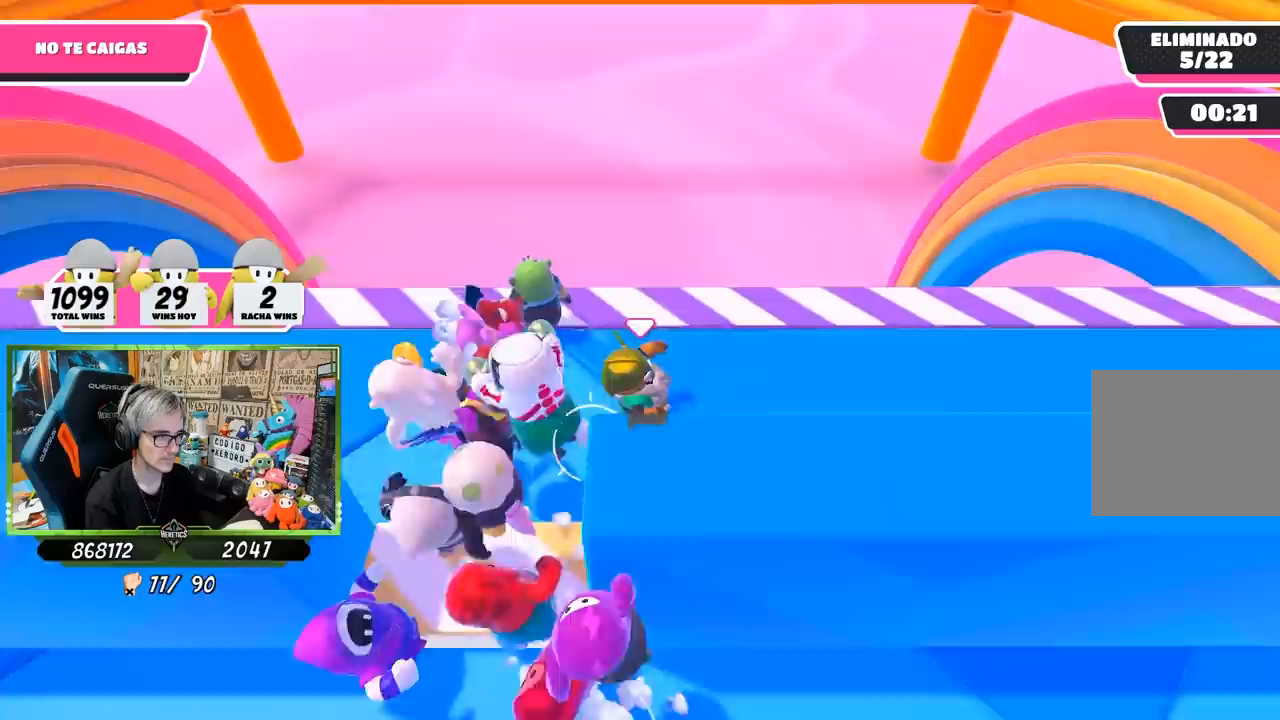
{"buttons": [], "left_stick": "center", "right_stick": "center", "events": [[50, "left_stick", "up-left"], [133, "left_stick", "up"], [267, "left_stick", "center"]]}